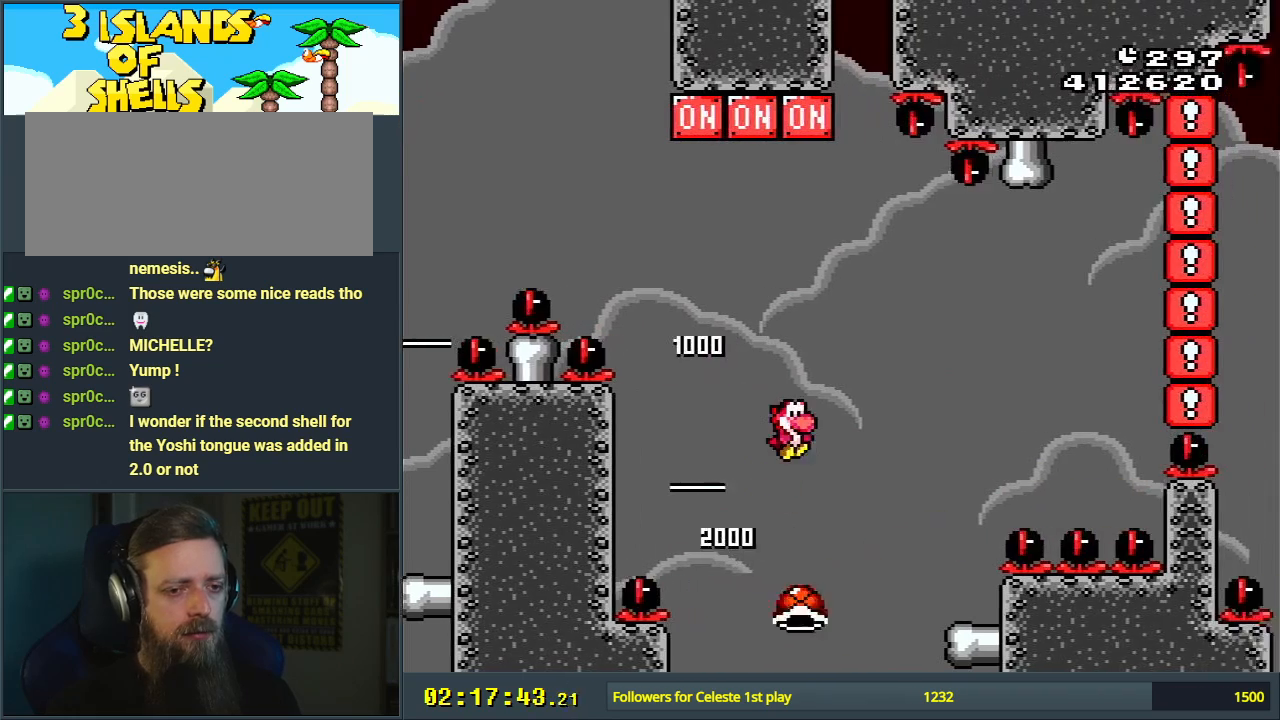
Gameplay with a controller (Nintendo layout); each line is a JSON object with the inputs held at the frame after it. "events" lists button and stick changes between this image and that frame as [ms after this image, input, new state], when the widget could be followed in between. Not read: L3 R3.
{"buttons": ["B", "Y"], "events": [[250, "DPAD_RIGHT", "up"]]}
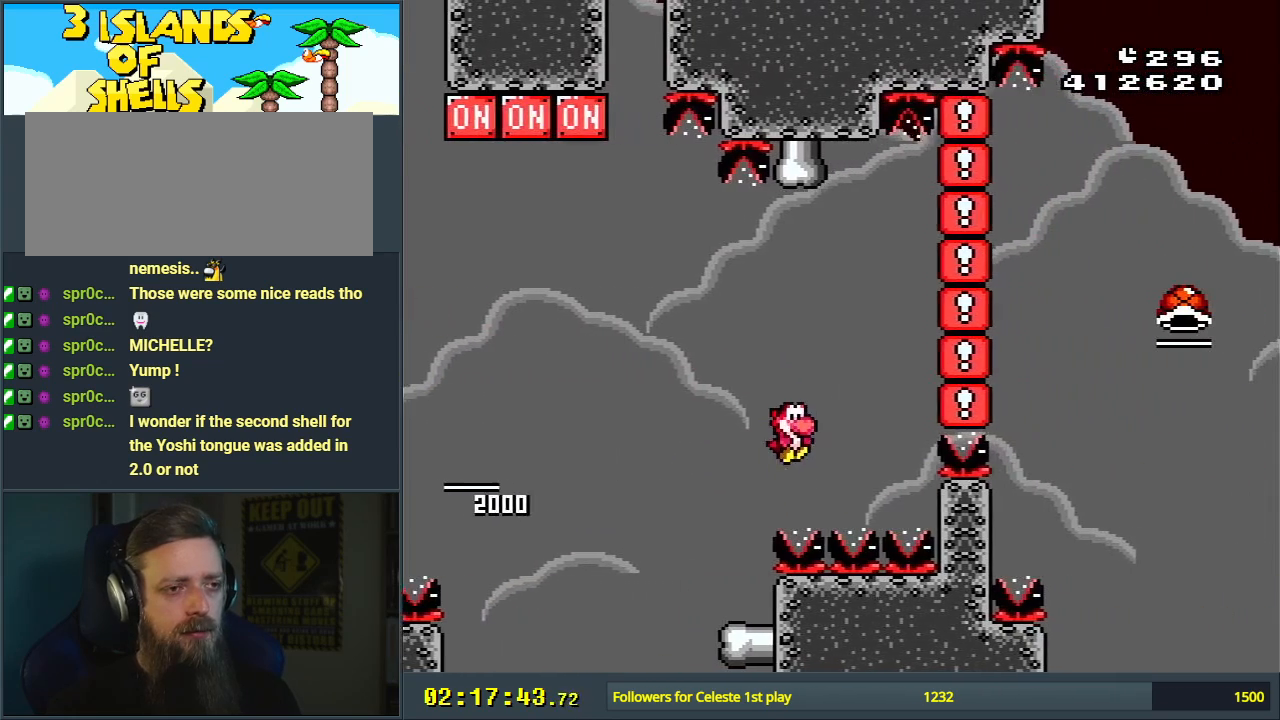
{"buttons": ["A"], "events": [[17, "Y", "up"], [150, "B", "up"], [417, "A", "down"]]}
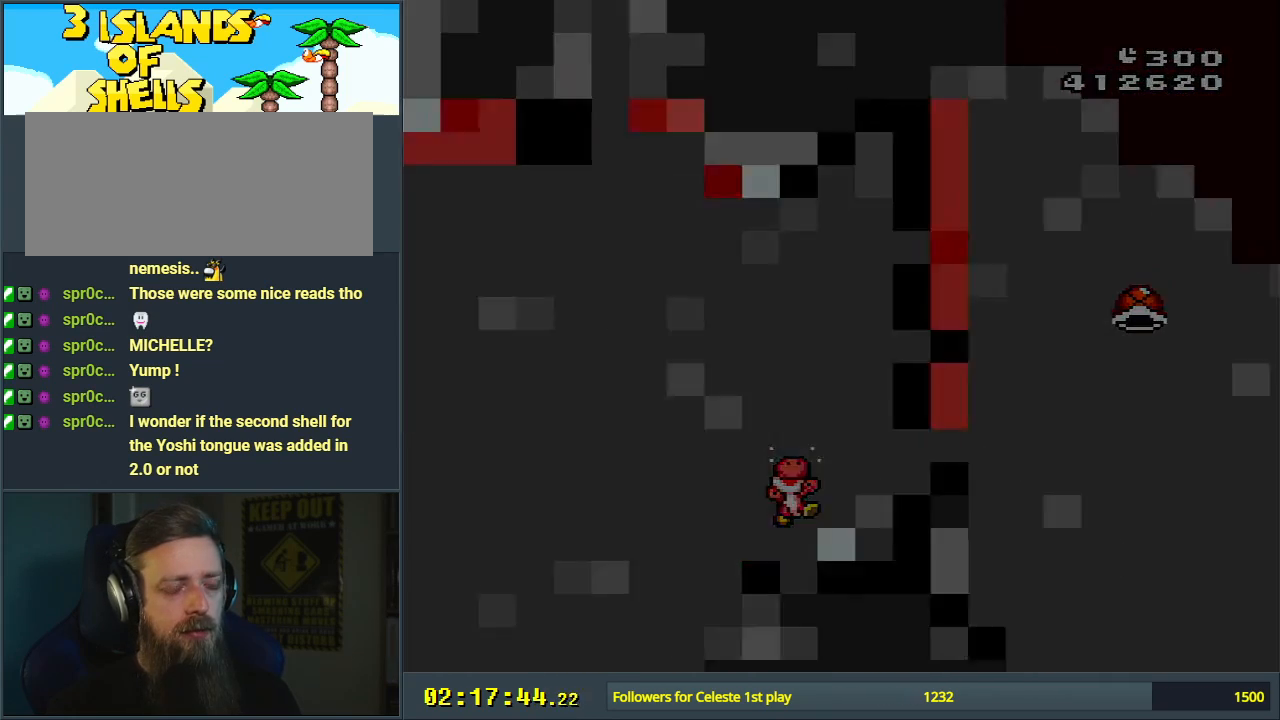
{"buttons": [], "events": [[67, "A", "up"], [167, "A", "down"], [317, "A", "up"]]}
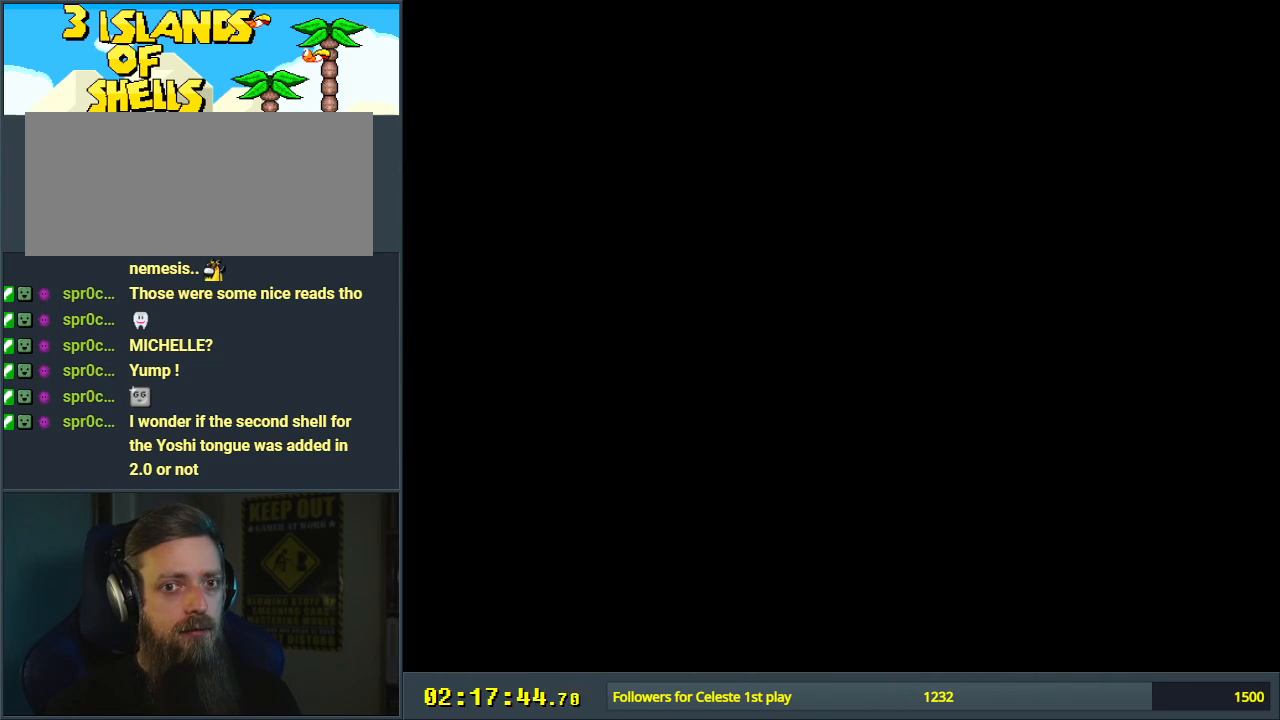
{"buttons": [], "events": []}
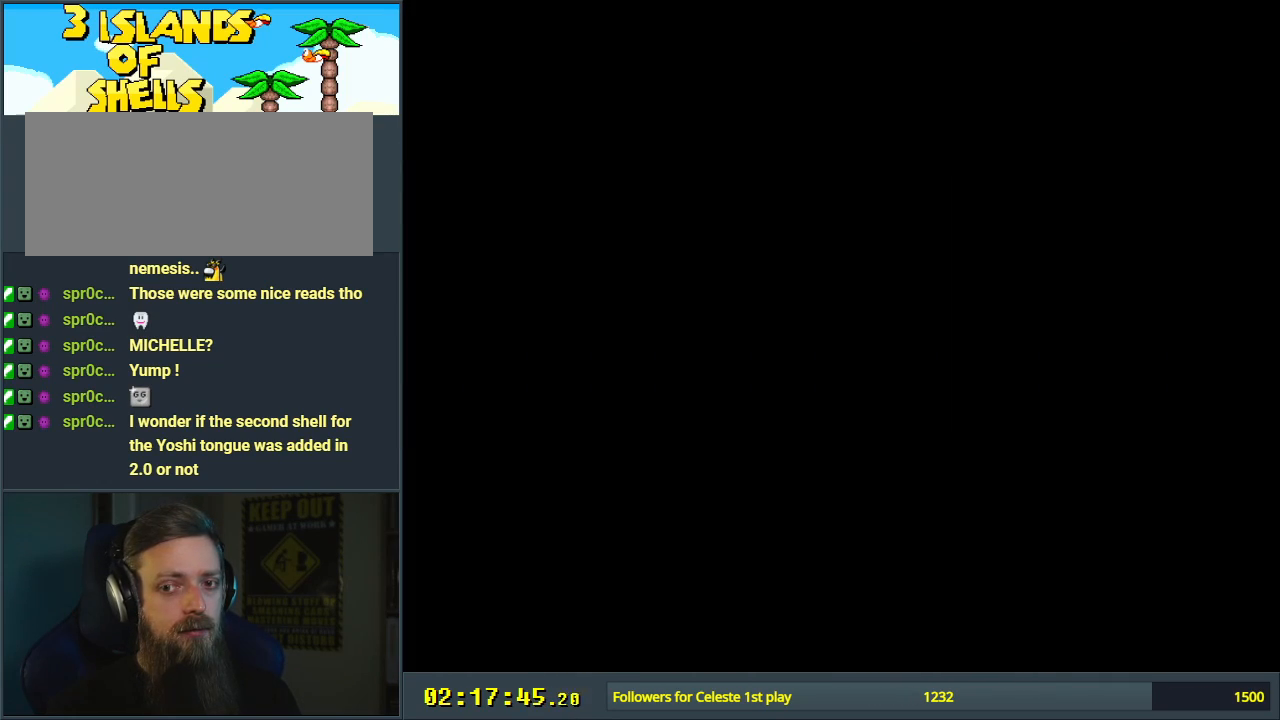
{"buttons": ["B", "DPAD_RIGHT"], "events": [[250, "B", "down"], [350, "DPAD_RIGHT", "down"]]}
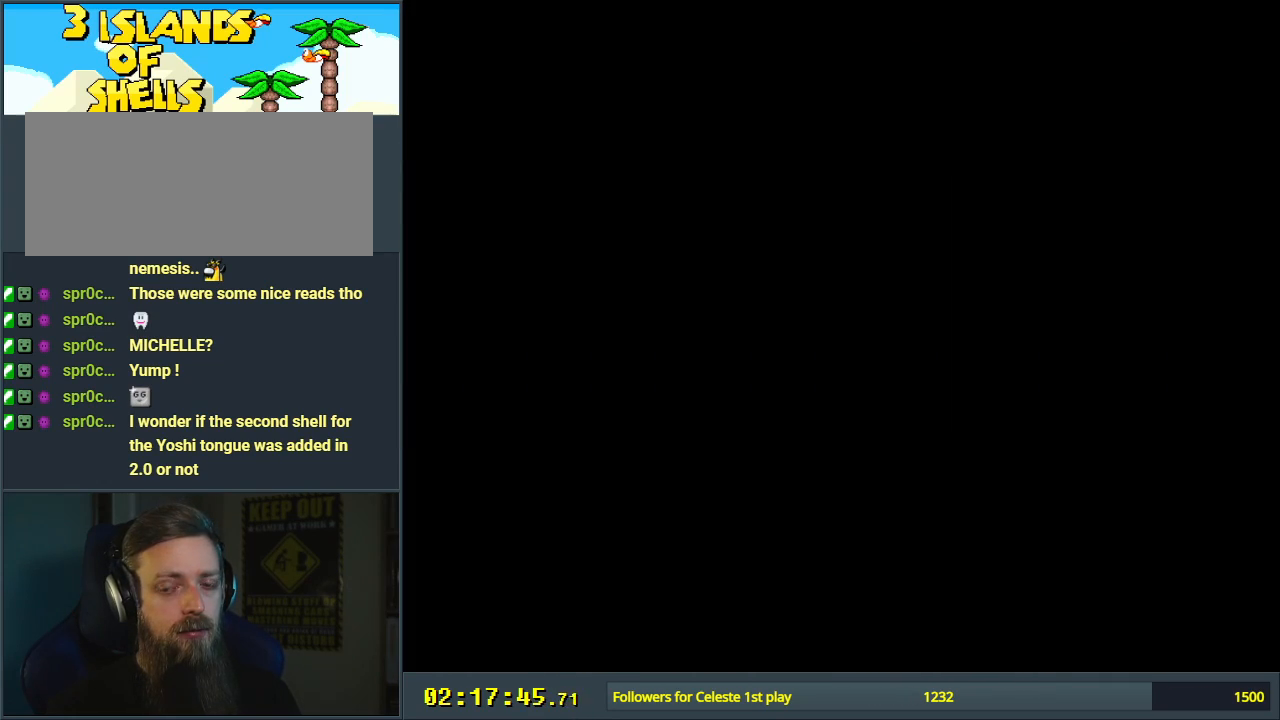
{"buttons": ["B"], "events": [[100, "DPAD_RIGHT", "up"]]}
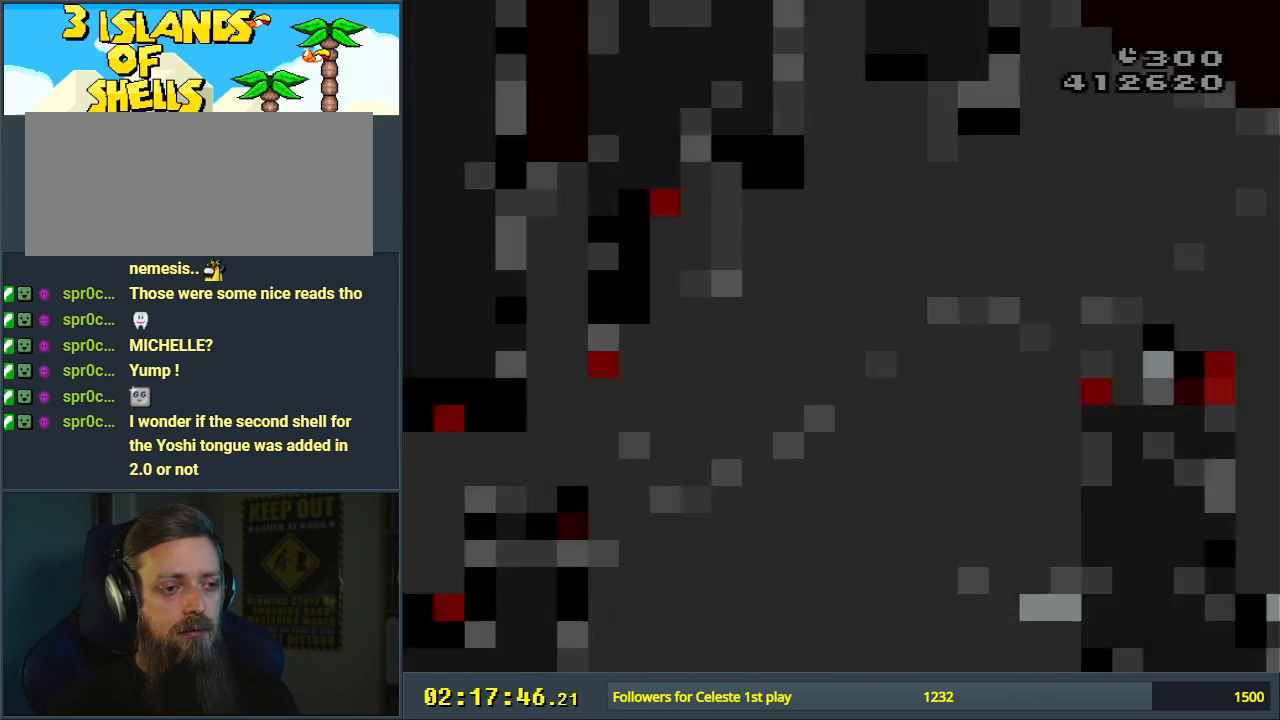
{"buttons": ["B"], "events": [[300, "DPAD_LEFT", "down"], [467, "DPAD_LEFT", "up"]]}
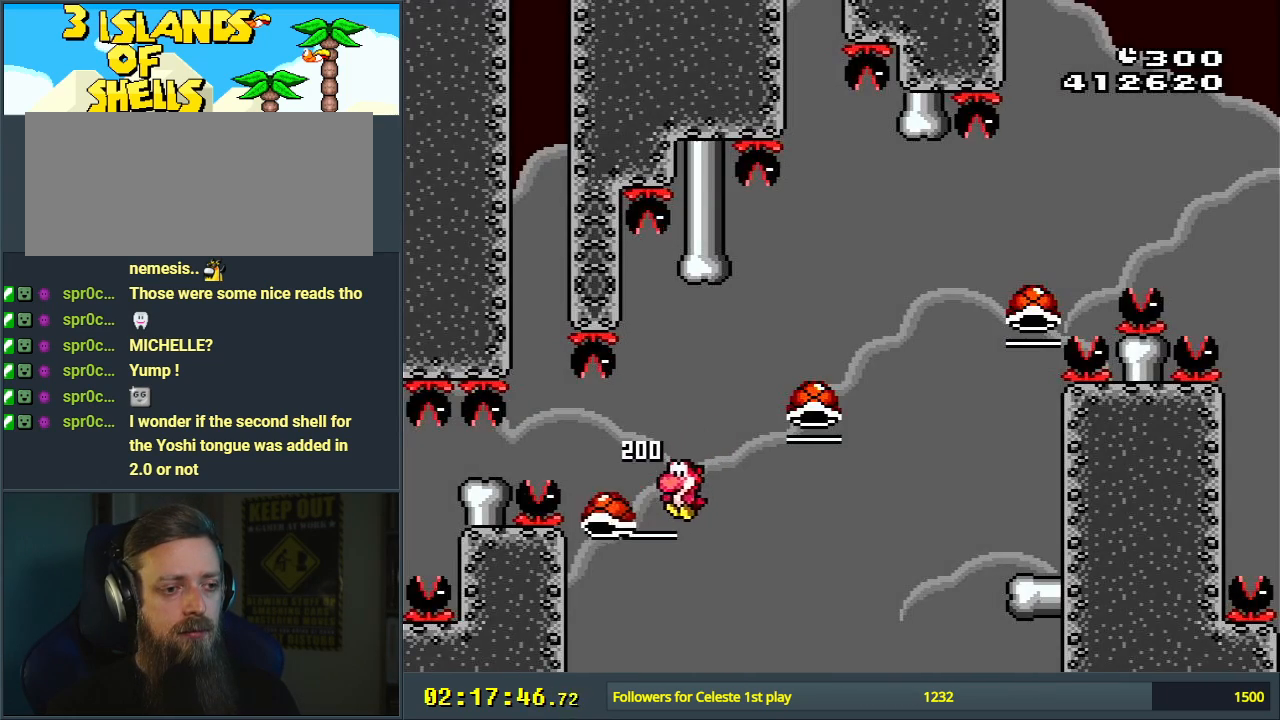
{"buttons": ["B", "Y", "DPAD_RIGHT"], "events": [[17, "DPAD_RIGHT", "down"], [83, "Y", "down"]]}
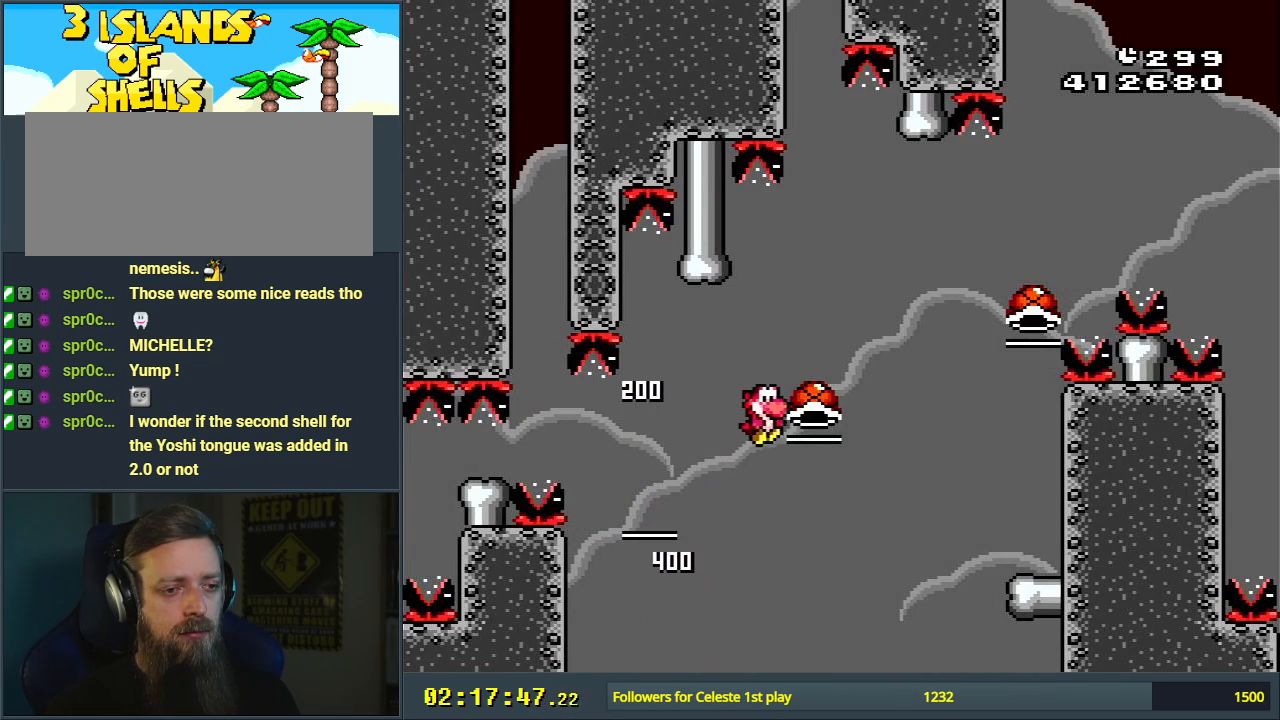
{"buttons": ["B", "Y", "DPAD_RIGHT"], "events": [[150, "Y", "up"], [217, "DPAD_RIGHT", "up"], [233, "DPAD_RIGHT", "down"], [300, "Y", "down"]]}
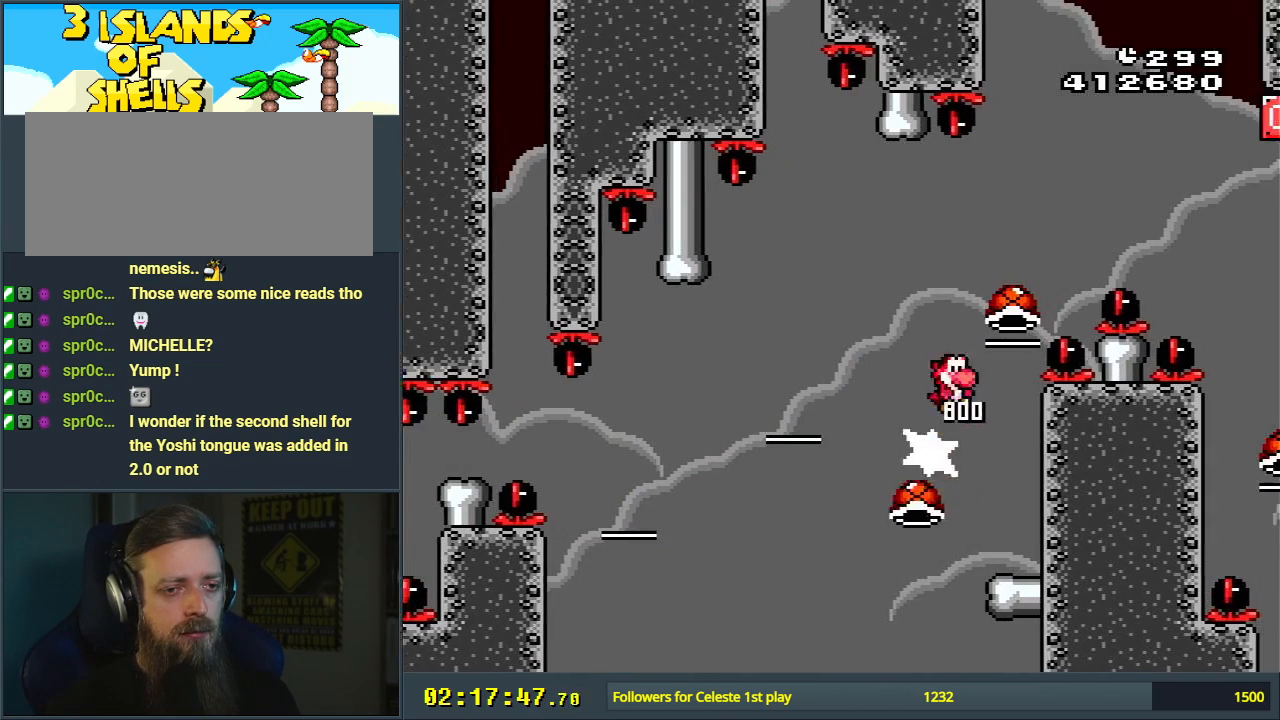
{"buttons": ["B", "Y", "DPAD_UP", "DPAD_RIGHT"], "events": [[300, "DPAD_UP", "down"]]}
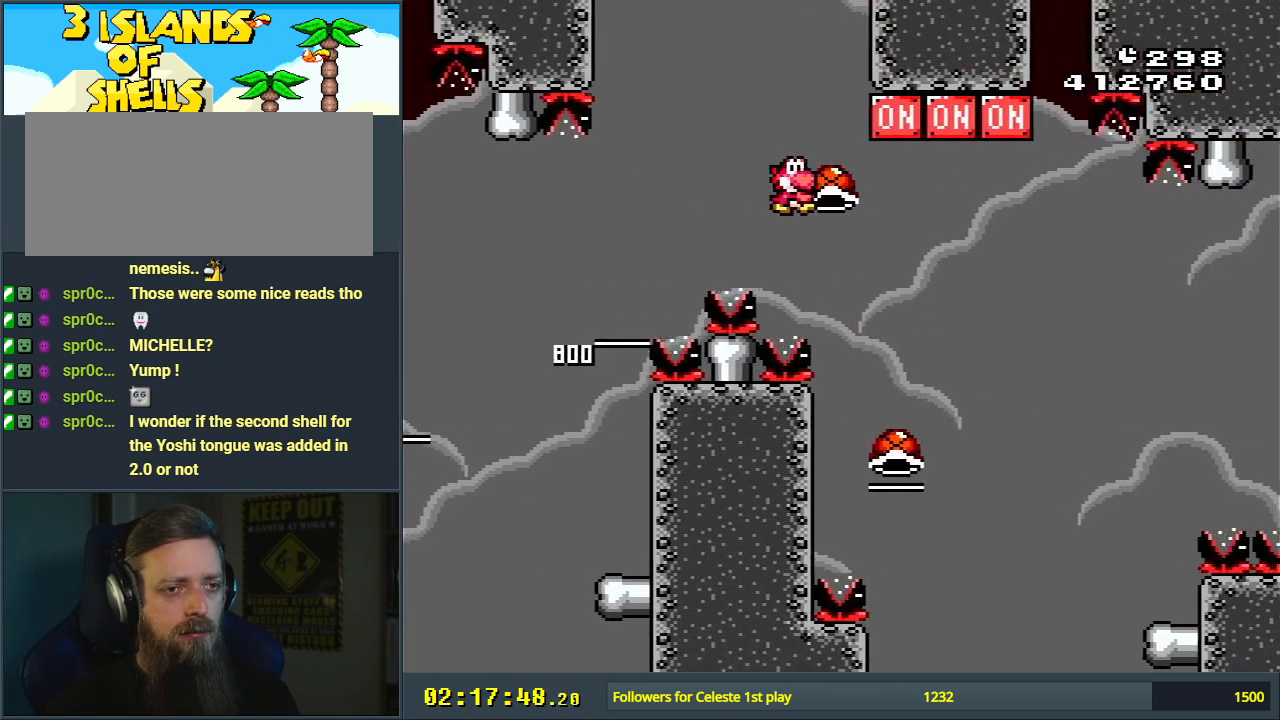
{"buttons": ["B", "DPAD_RIGHT"], "events": [[117, "DPAD_RIGHT", "up"], [133, "Y", "up"], [183, "DPAD_LEFT", "down"], [217, "DPAD_UP", "up"], [417, "DPAD_LEFT", "up"], [467, "DPAD_RIGHT", "down"]]}
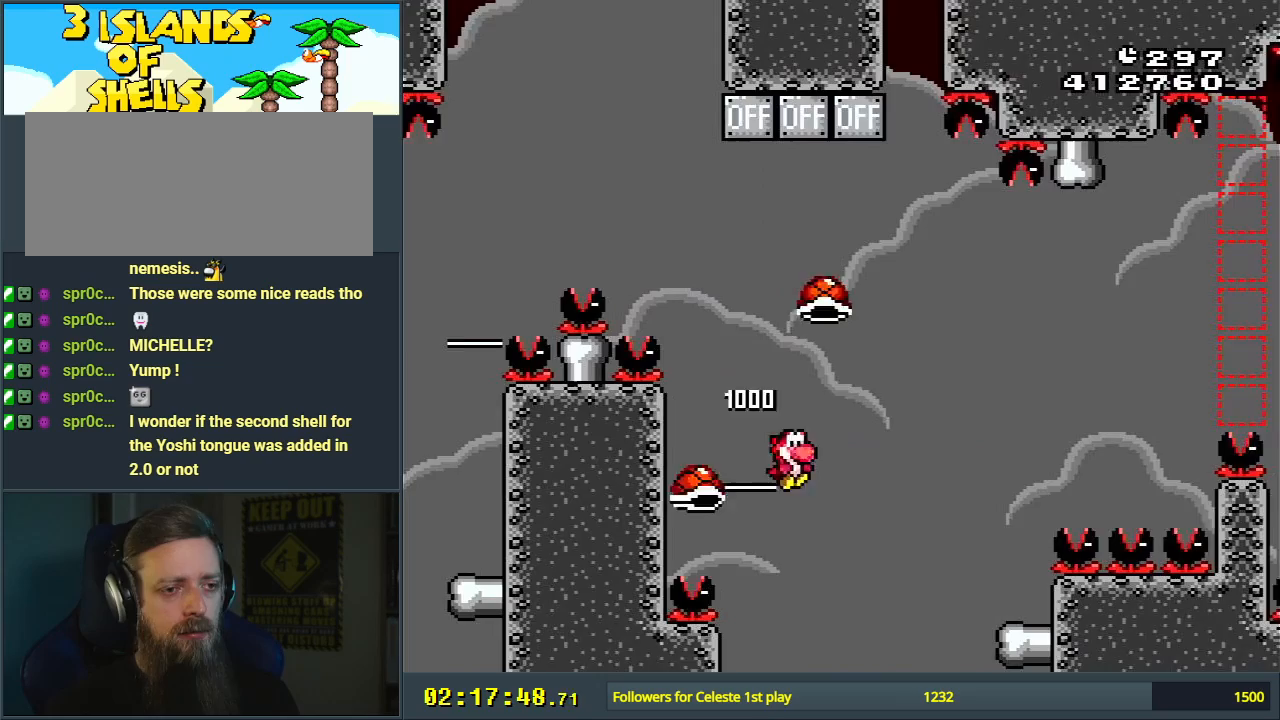
{"buttons": ["B", "Y", "DPAD_RIGHT"], "events": [[133, "DPAD_RIGHT", "up"], [150, "Y", "down"], [183, "DPAD_RIGHT", "down"]]}
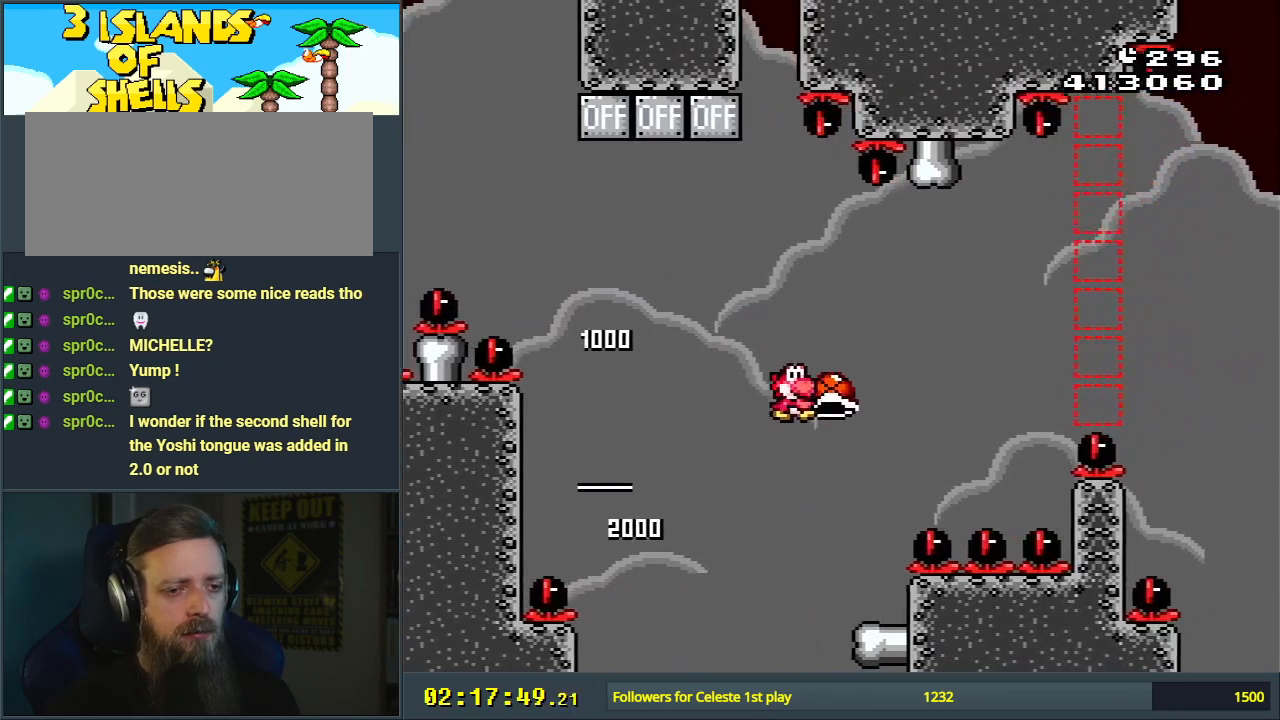
{"buttons": ["B", "Y", "DPAD_RIGHT"], "events": [[50, "DPAD_RIGHT", "up"], [67, "Y", "up"], [150, "B", "up"], [283, "B", "down"], [317, "Y", "down"], [367, "DPAD_RIGHT", "down"]]}
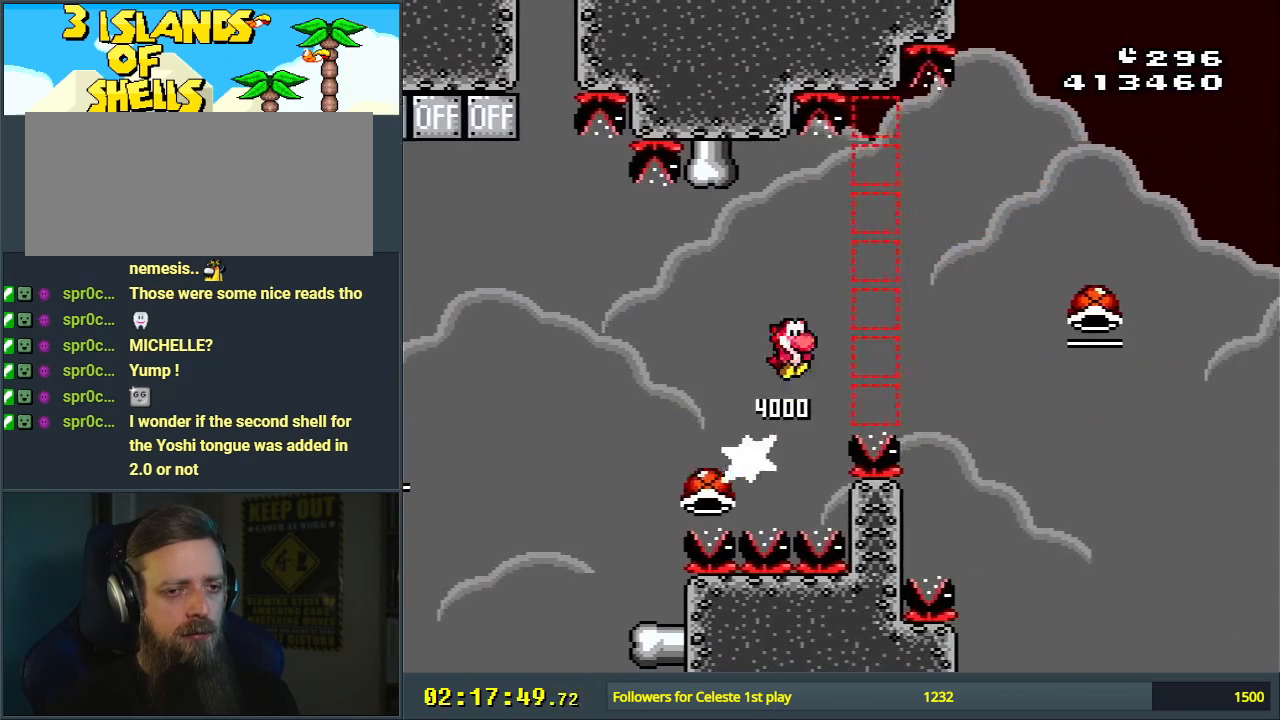
{"buttons": ["B"], "events": [[317, "DPAD_RIGHT", "up"], [500, "Y", "up"]]}
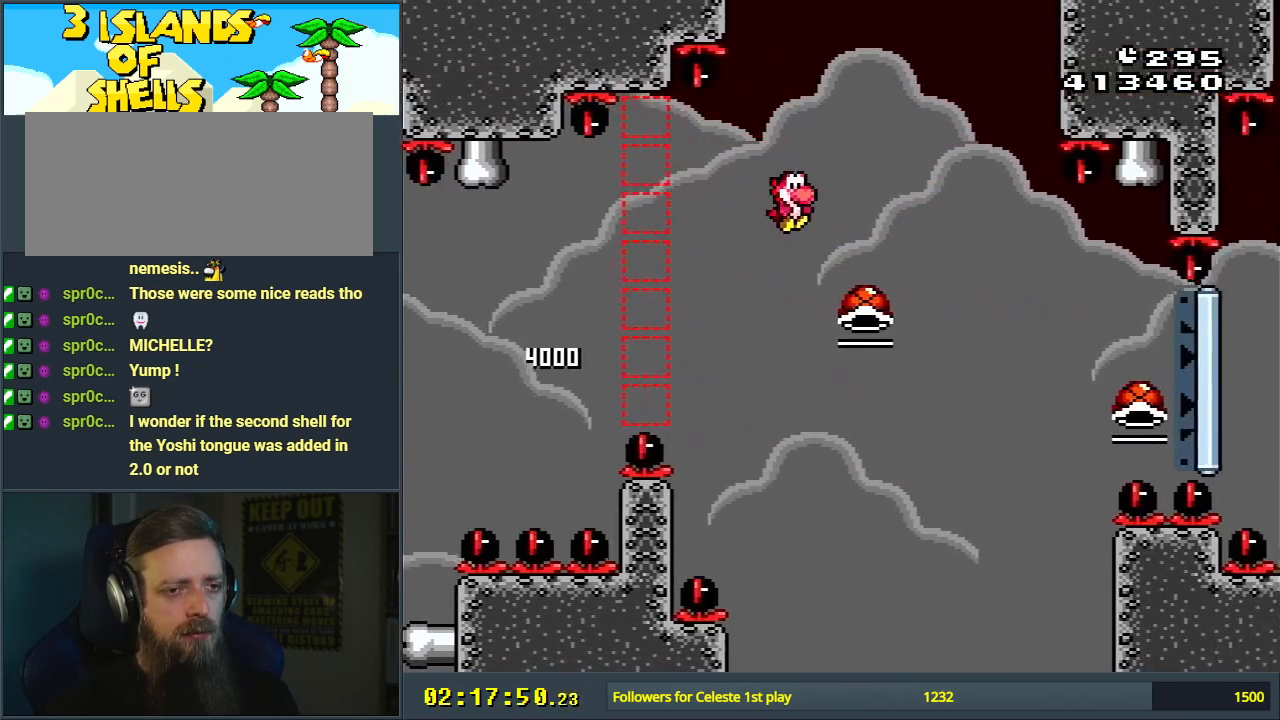
{"buttons": ["B", "Y", "DPAD_RIGHT"], "events": [[83, "DPAD_LEFT", "down"], [267, "Y", "down"], [283, "DPAD_LEFT", "up"], [417, "DPAD_RIGHT", "down"]]}
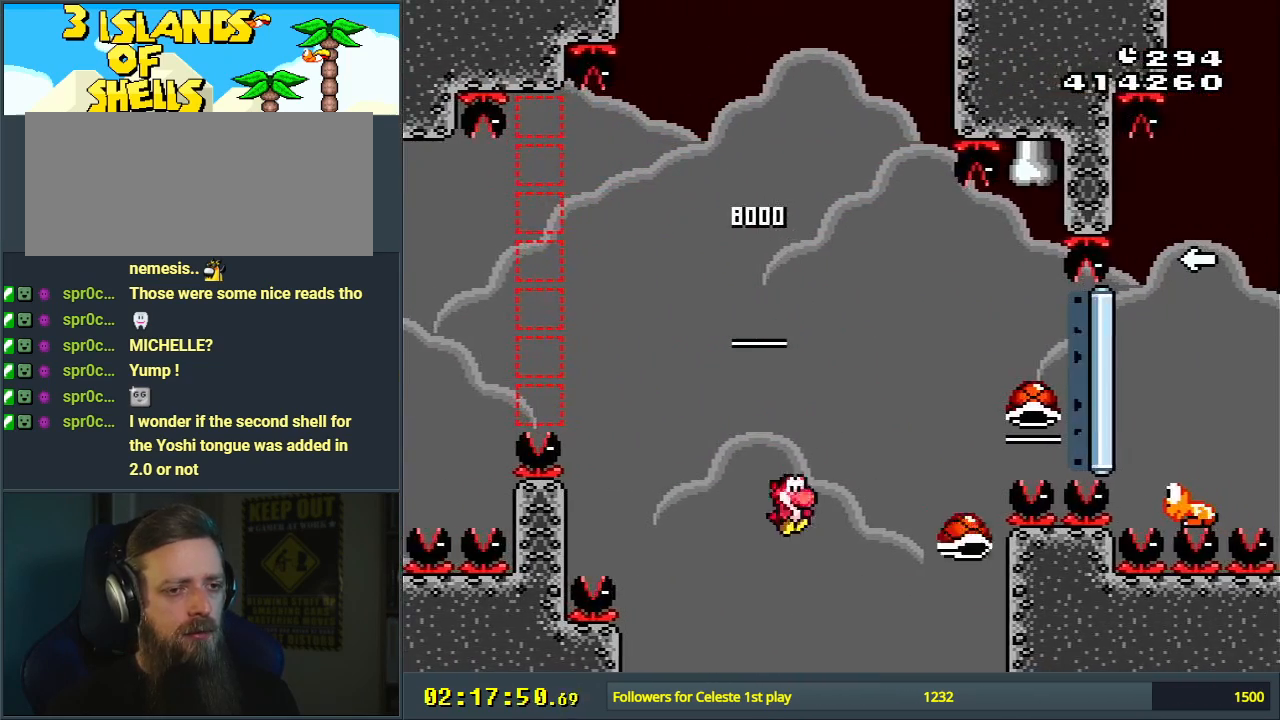
{"buttons": ["B", "Y"], "events": [[150, "DPAD_RIGHT", "up"]]}
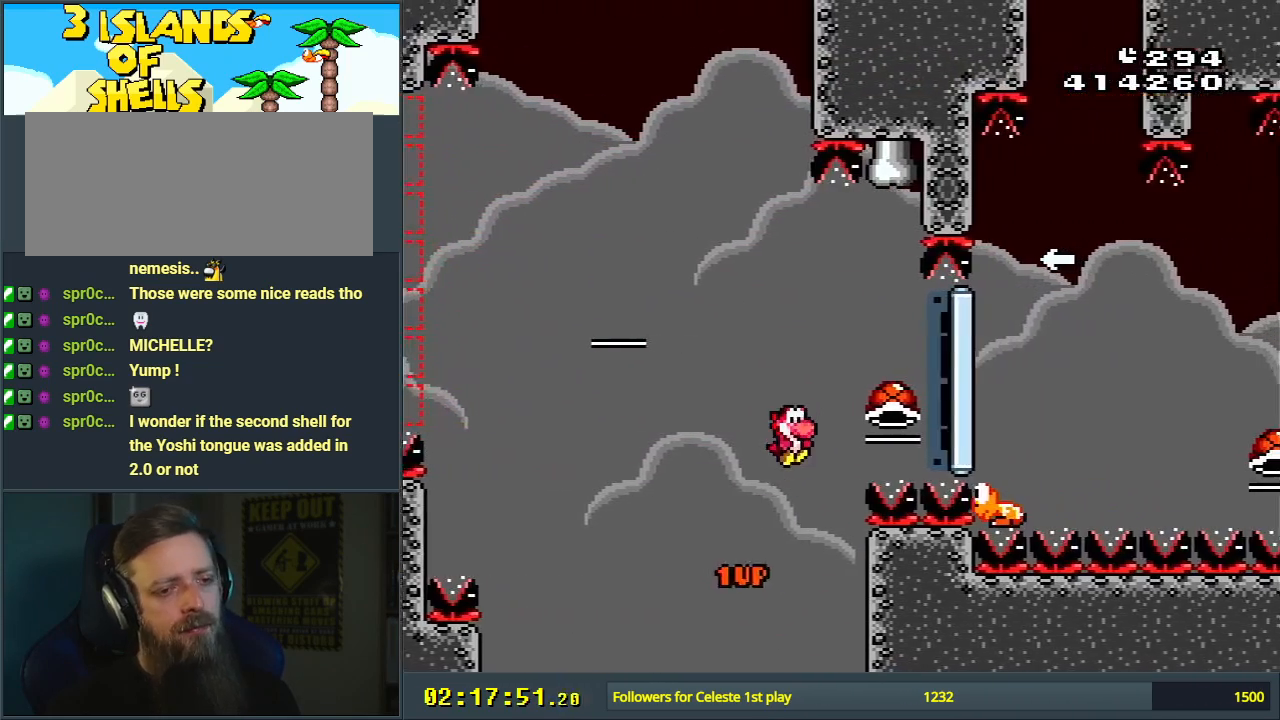
{"buttons": ["B"], "events": [[417, "Y", "up"]]}
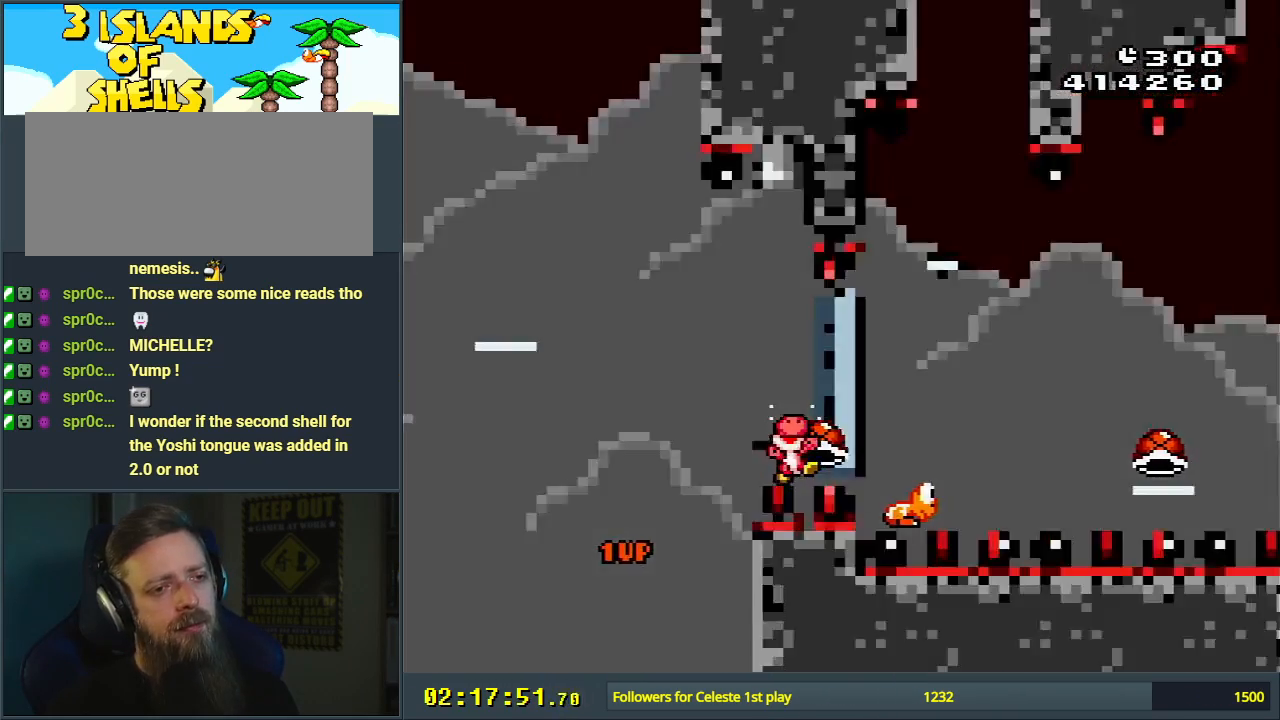
{"buttons": [], "events": [[317, "B", "up"]]}
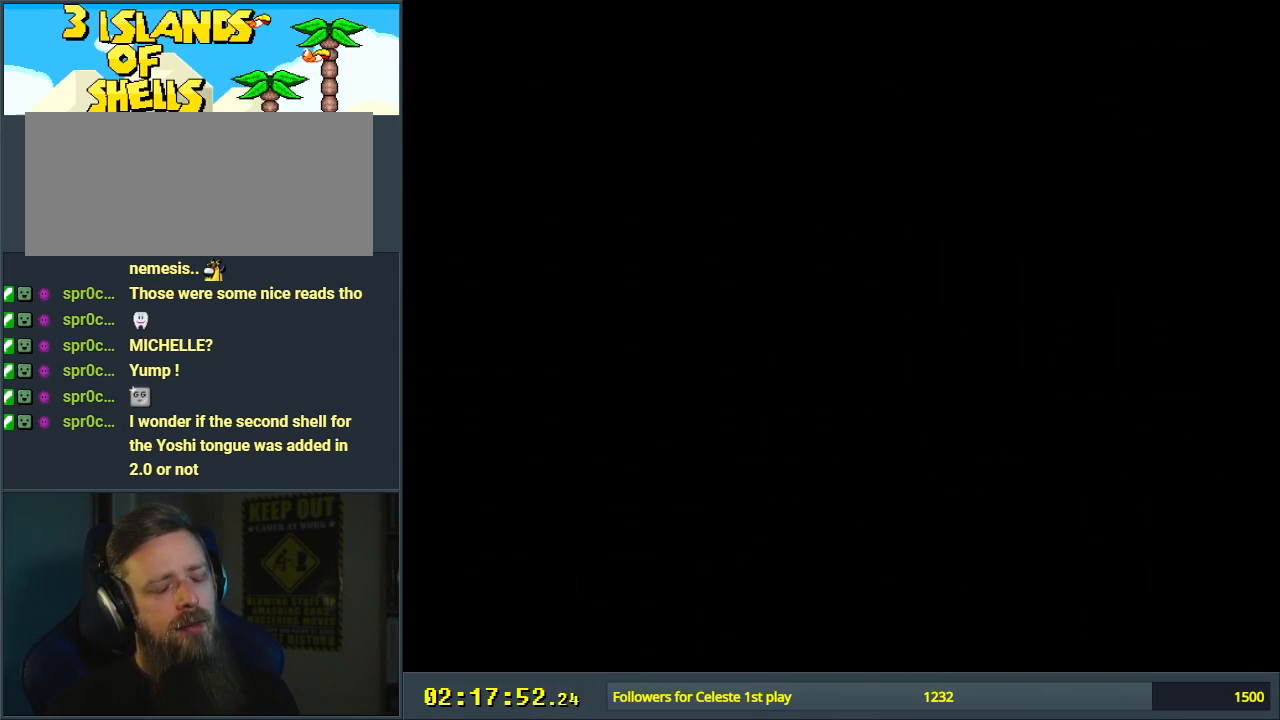
{"buttons": [], "events": []}
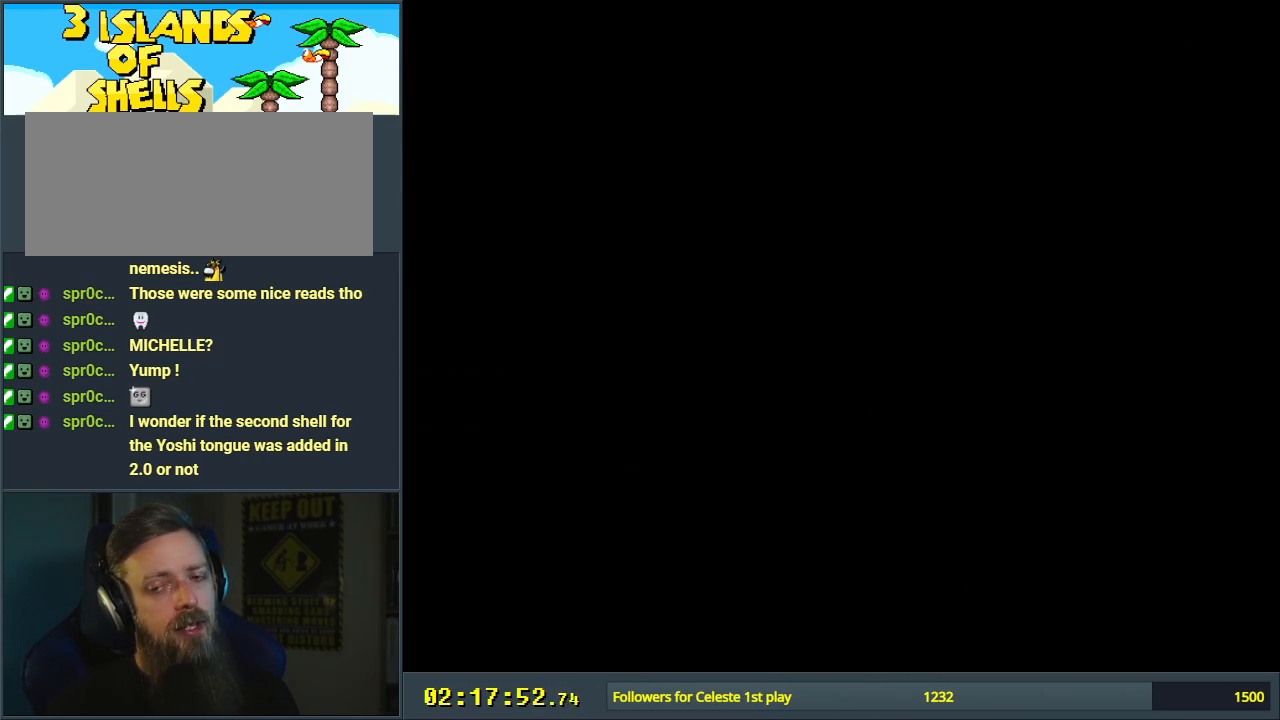
{"buttons": [], "events": []}
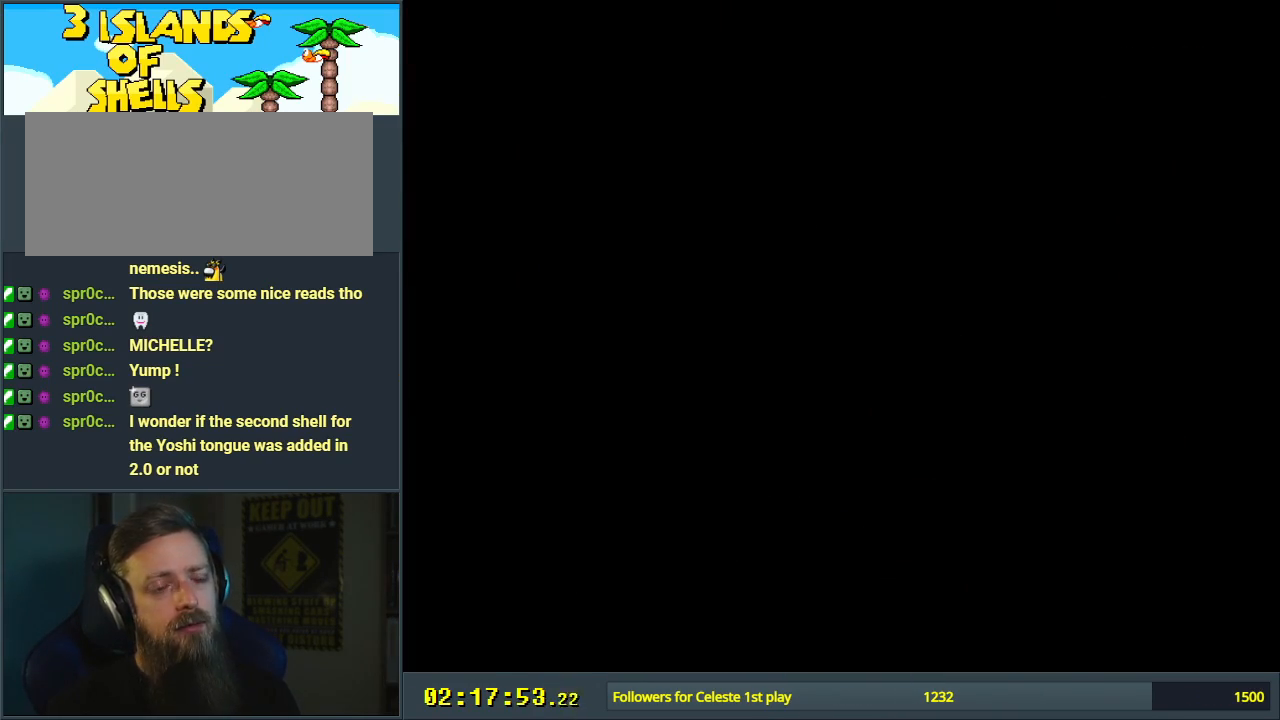
{"buttons": ["B"], "events": [[83, "B", "down"], [333, "Y", "down"], [383, "Y", "up"]]}
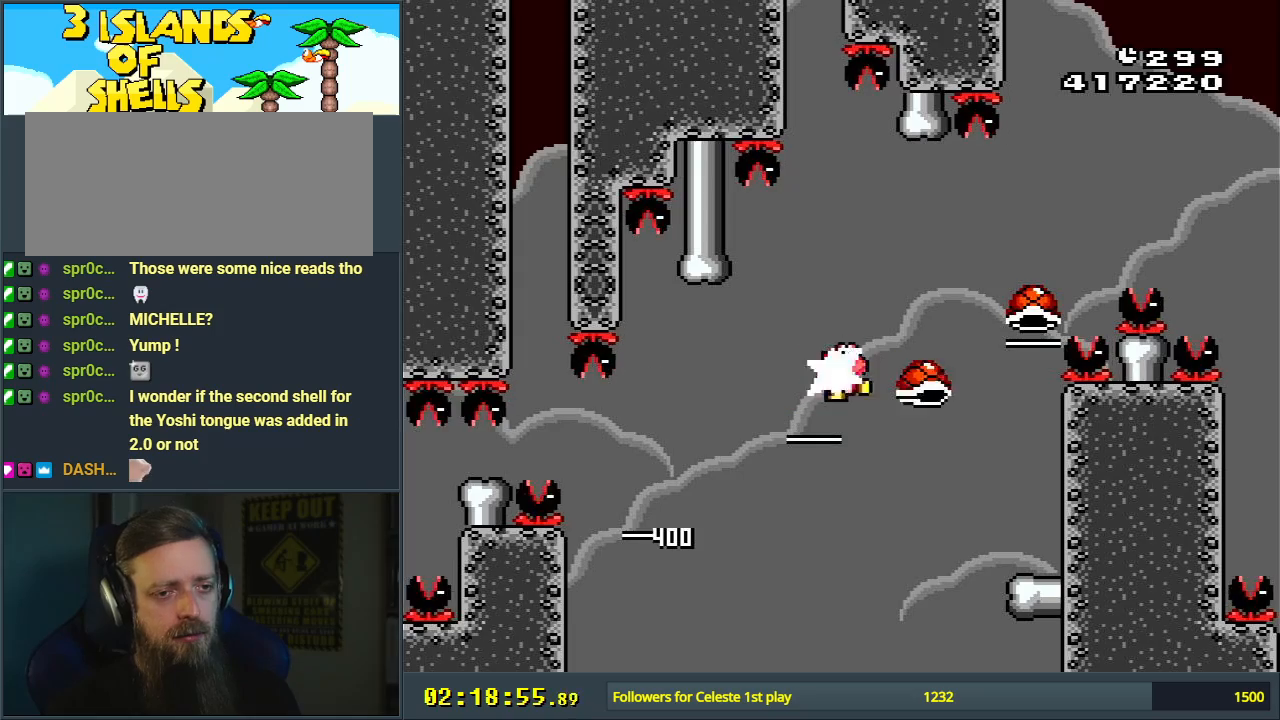
{"buttons": ["B", "Y", "DPAD_RIGHT"], "events": [[17, "Y", "down"], [50, "DPAD_RIGHT", "down"]]}